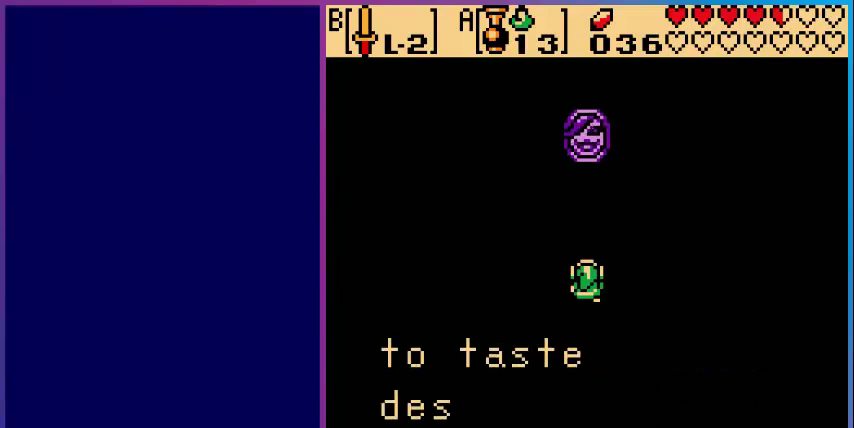
Gameplay with a controller (Nintendo layout); each line is a JSON object with the inputs held at the frame after it. "events" lists button and stick changes between this image and that frame as [ms after this image, input, new state], when the widget could be followed in between. Not read: L3 R3.
{"buttons": [], "events": []}
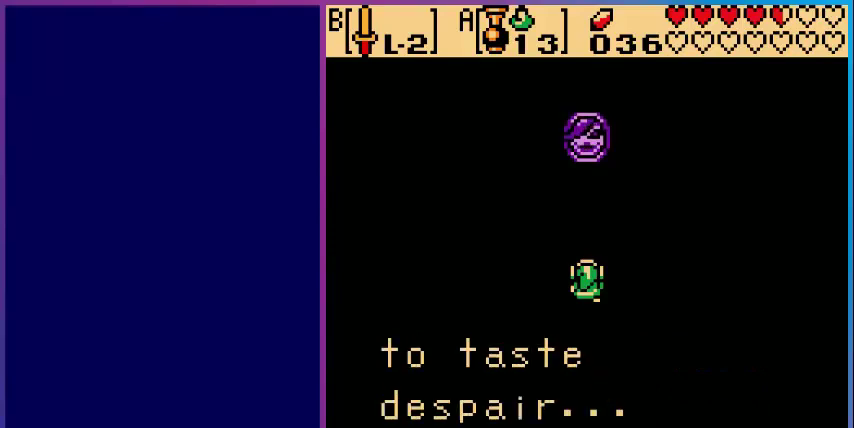
{"buttons": [], "events": []}
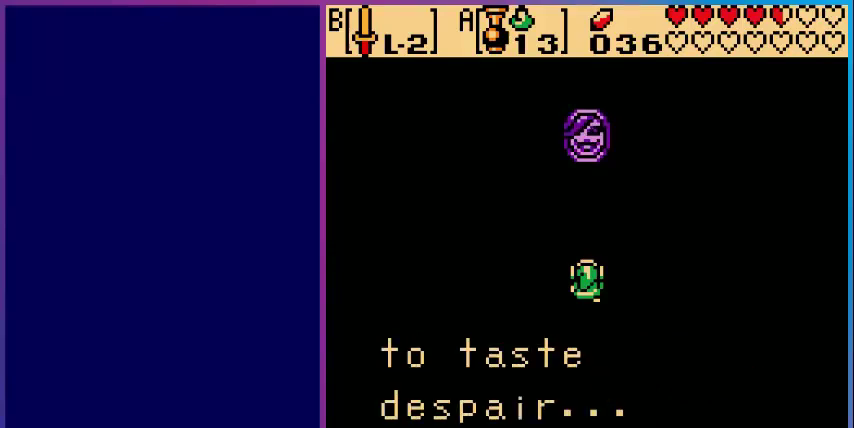
{"buttons": [], "events": [[40, "A", "down"], [240, "A", "up"]]}
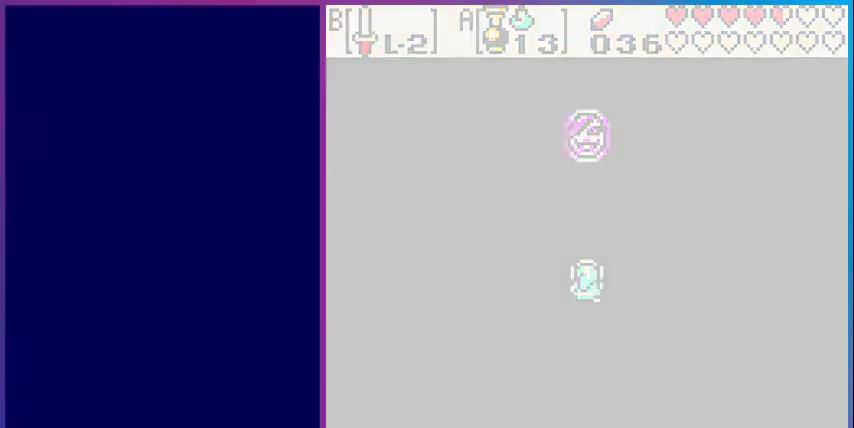
{"buttons": [], "events": []}
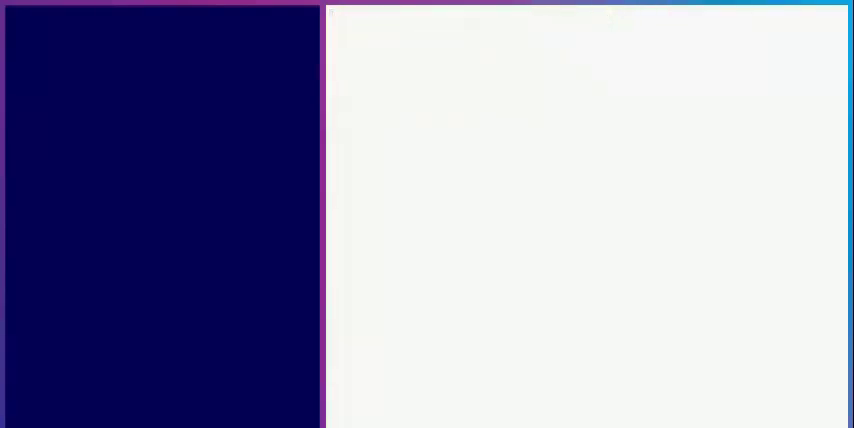
{"buttons": [], "events": []}
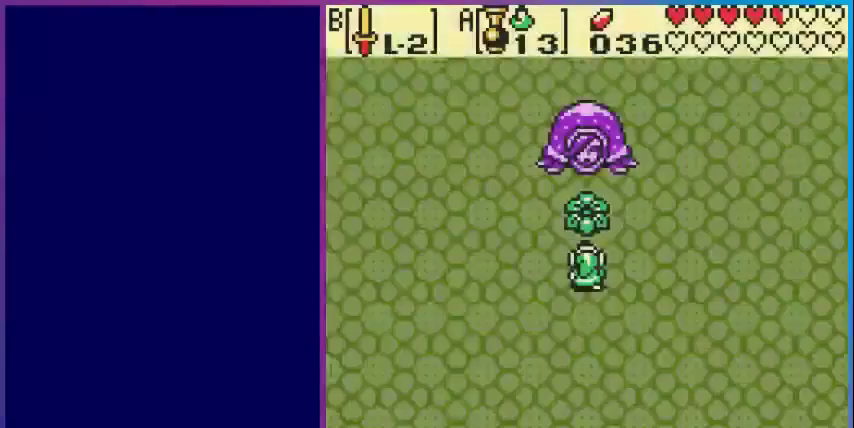
{"buttons": [], "events": []}
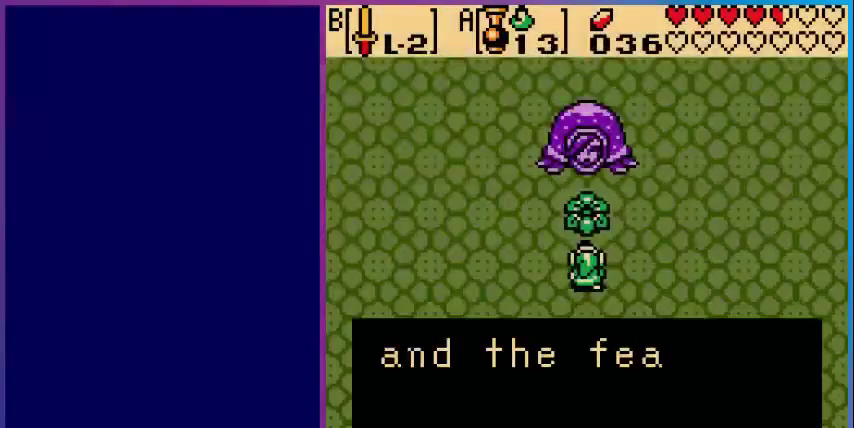
{"buttons": [], "events": []}
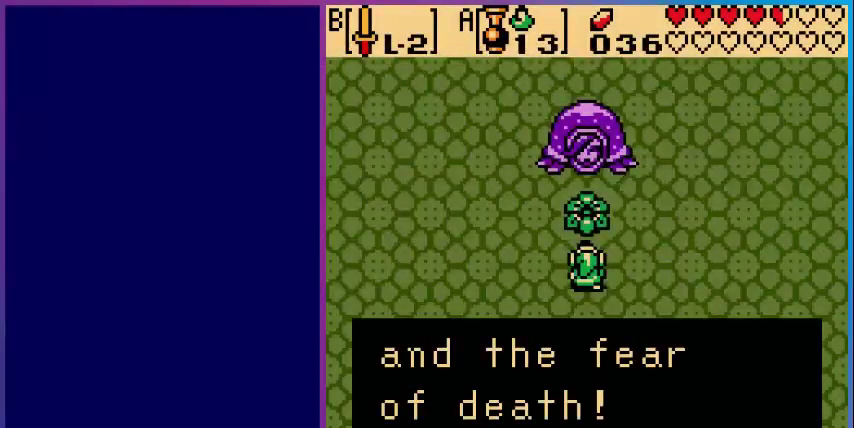
{"buttons": [], "events": []}
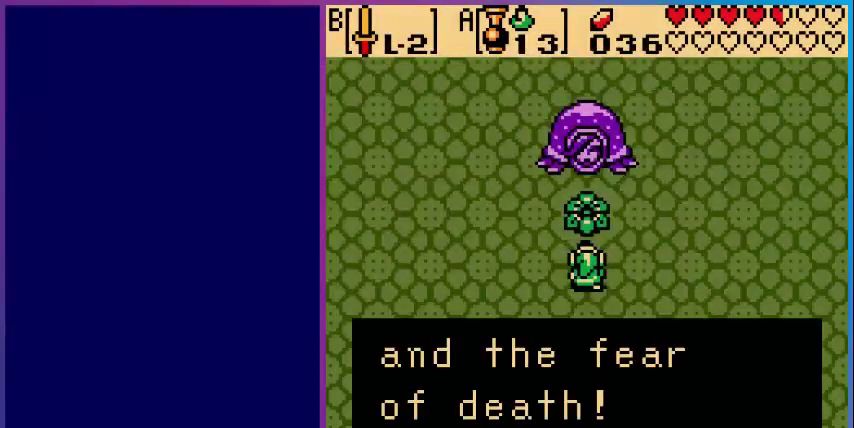
{"buttons": [], "events": []}
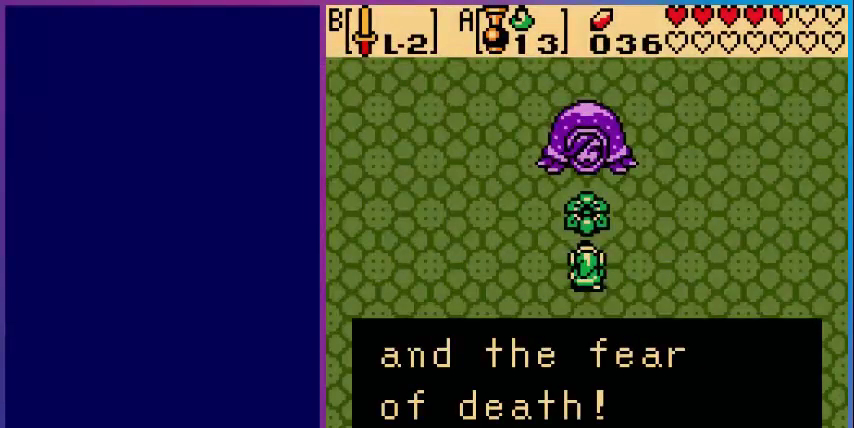
{"buttons": [], "events": [[240, "A", "down"], [400, "A", "up"]]}
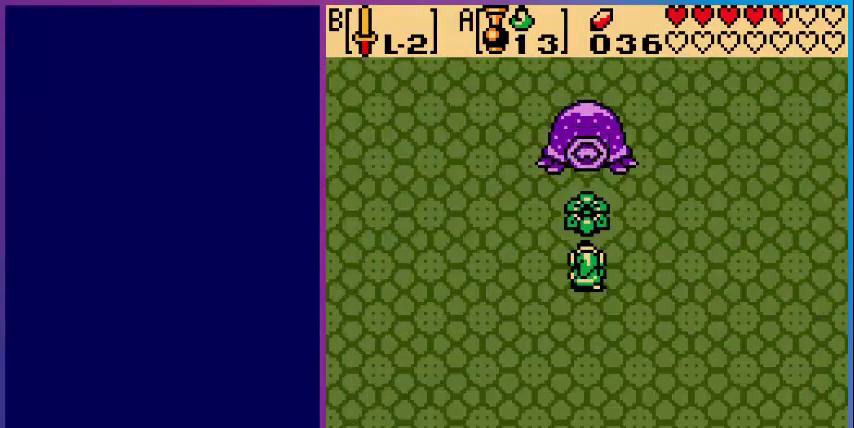
{"buttons": ["DPAD_UP"], "events": [[160, "B", "down"], [360, "B", "up"], [520, "DPAD_UP", "down"]]}
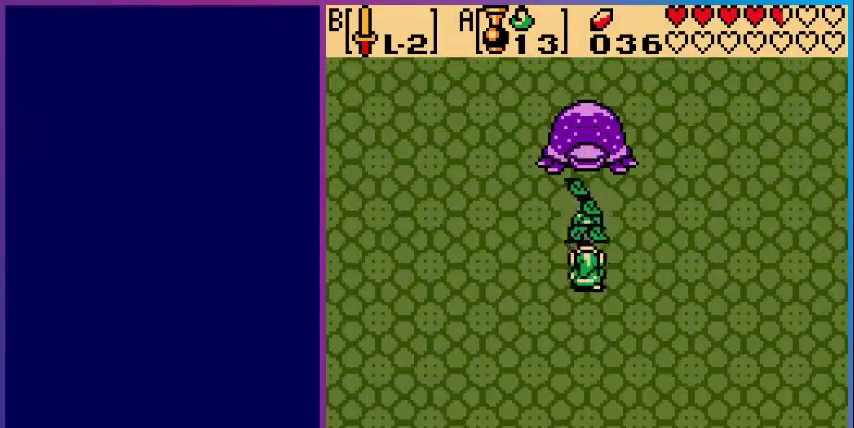
{"buttons": ["DPAD_DOWN"], "events": [[280, "DPAD_UP", "up"], [400, "DPAD_DOWN", "down"]]}
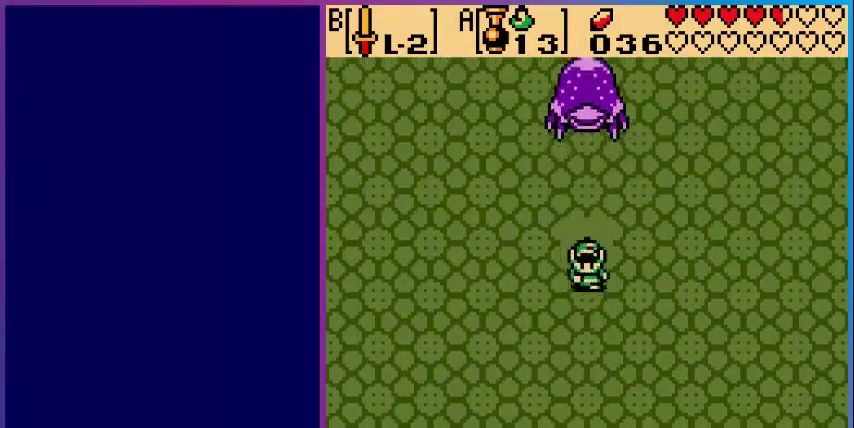
{"buttons": ["DPAD_LEFT"], "events": [[160, "DPAD_LEFT", "down"], [320, "DPAD_DOWN", "up"]]}
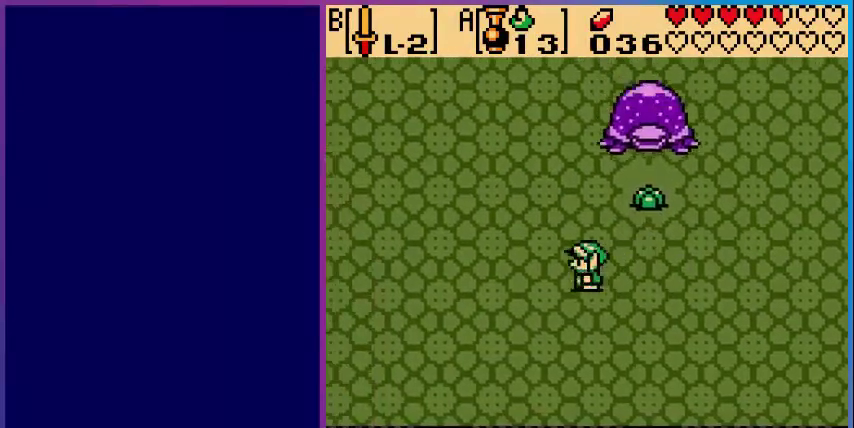
{"buttons": ["DPAD_RIGHT"], "events": [[360, "DPAD_LEFT", "up"], [440, "DPAD_RIGHT", "down"]]}
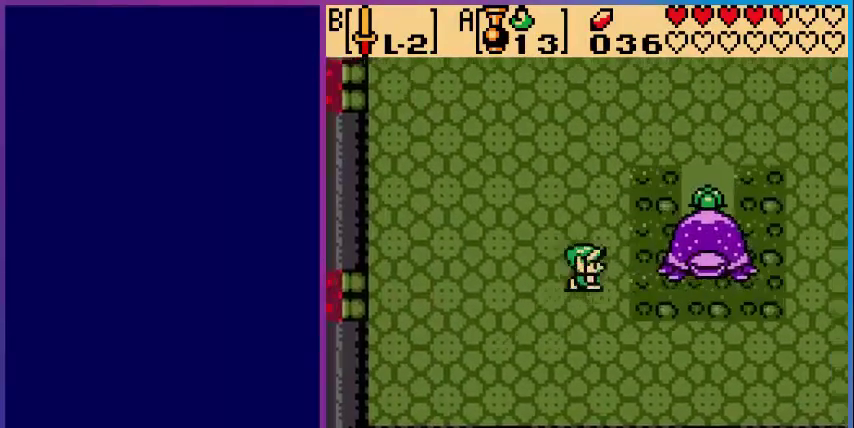
{"buttons": [], "events": [[80, "B", "down"], [120, "DPAD_RIGHT", "up"], [280, "B", "up"], [400, "B", "down"], [520, "B", "up"]]}
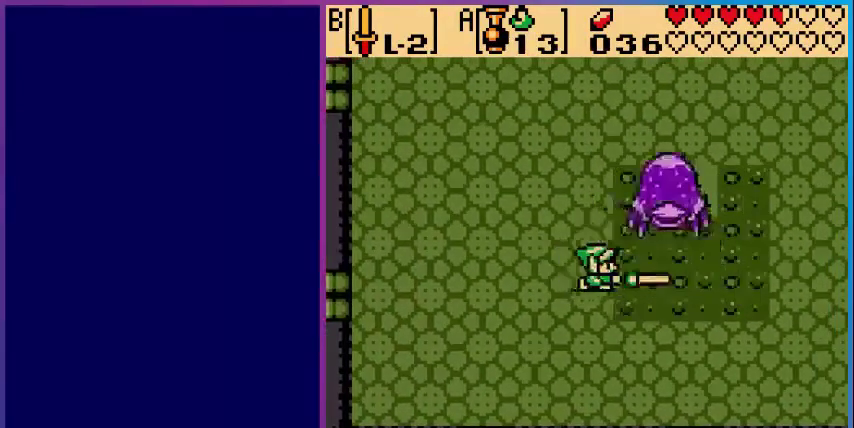
{"buttons": ["DPAD_DOWN"], "events": [[80, "DPAD_RIGHT", "down"], [160, "B", "down"], [200, "DPAD_RIGHT", "up"], [280, "B", "up"], [360, "DPAD_DOWN", "down"]]}
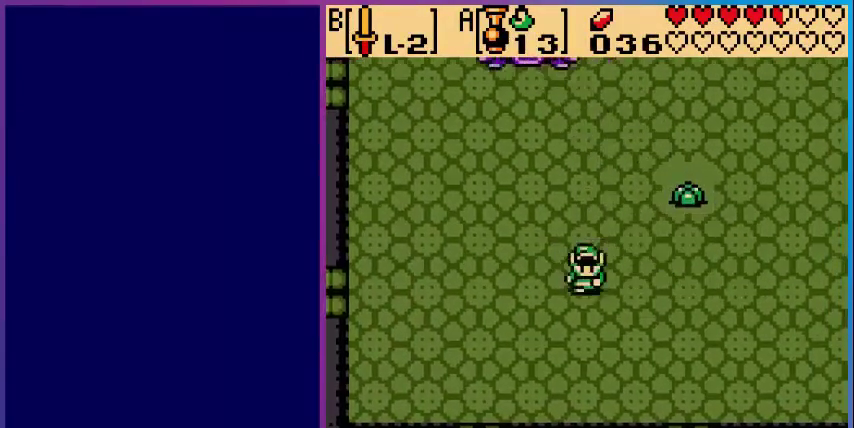
{"buttons": ["DPAD_RIGHT"], "events": [[400, "DPAD_DOWN", "up"], [400, "DPAD_RIGHT", "down"]]}
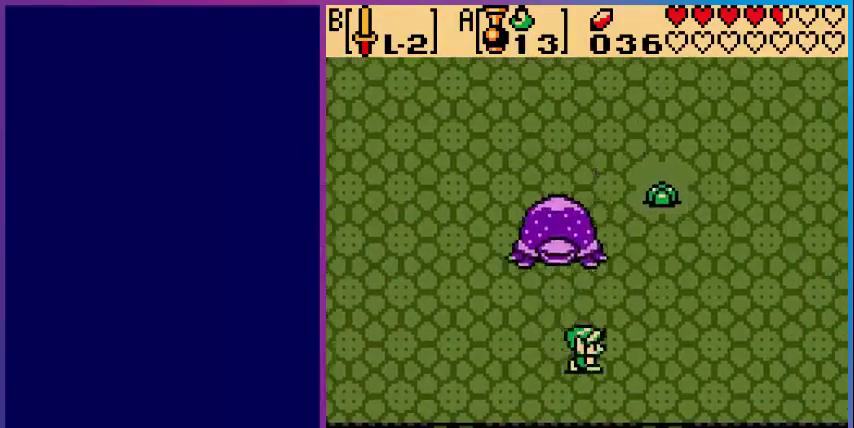
{"buttons": ["DPAD_LEFT"], "events": [[280, "DPAD_DOWN", "down"], [280, "DPAD_RIGHT", "up"], [320, "DPAD_DOWN", "up"], [320, "DPAD_LEFT", "down"]]}
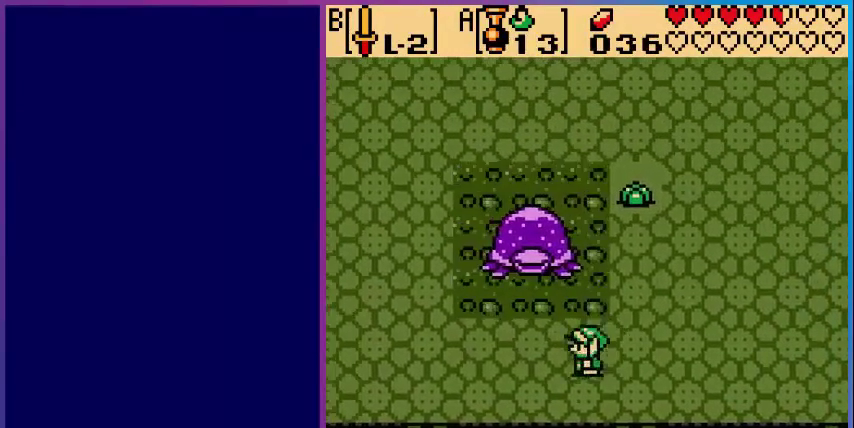
{"buttons": ["DPAD_DOWN"], "events": [[200, "DPAD_LEFT", "up"], [200, "DPAD_UP", "down"], [240, "DPAD_LEFT", "down"], [280, "B", "down"], [280, "DPAD_LEFT", "up"], [280, "DPAD_UP", "up"], [400, "B", "up"], [480, "DPAD_DOWN", "down"]]}
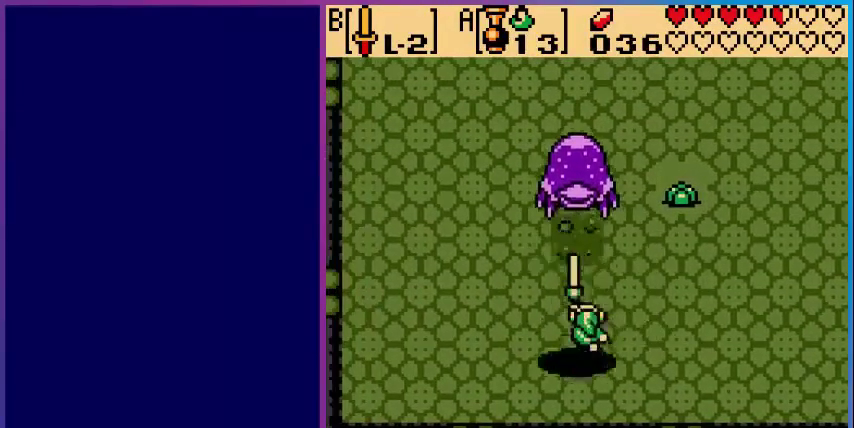
{"buttons": ["DPAD_RIGHT"], "events": [[80, "DPAD_RIGHT", "down"], [160, "DPAD_DOWN", "up"]]}
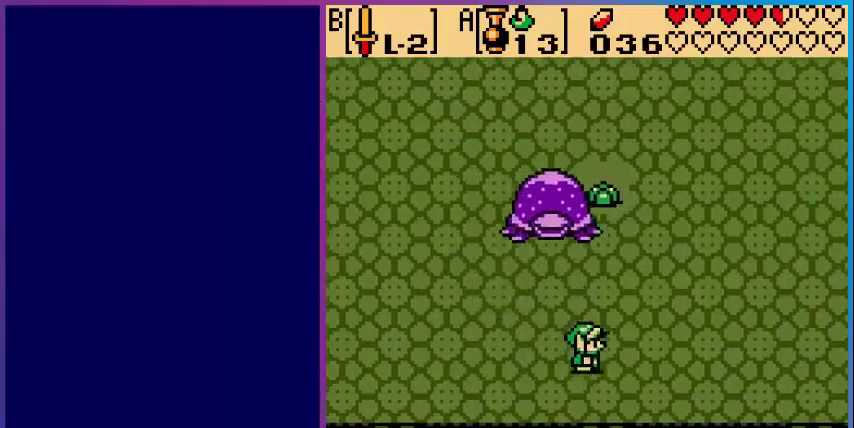
{"buttons": ["DPAD_RIGHT"], "events": []}
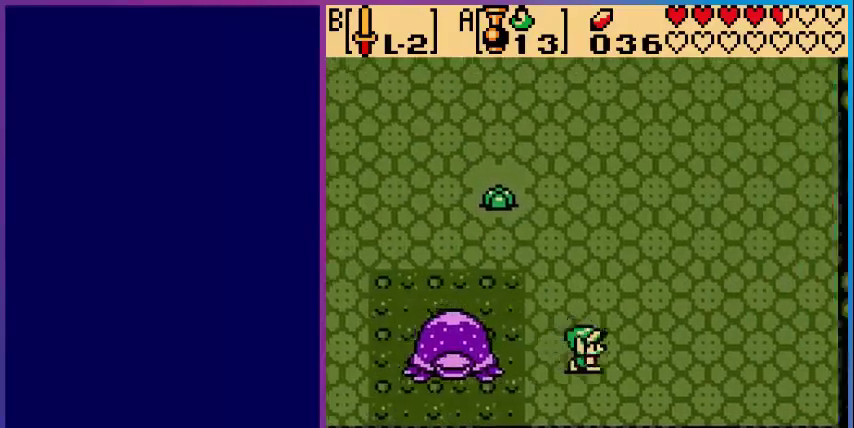
{"buttons": [], "events": [[40, "DPAD_RIGHT", "up"], [80, "DPAD_LEFT", "down"], [200, "B", "down"], [240, "DPAD_LEFT", "up"], [320, "B", "up"]]}
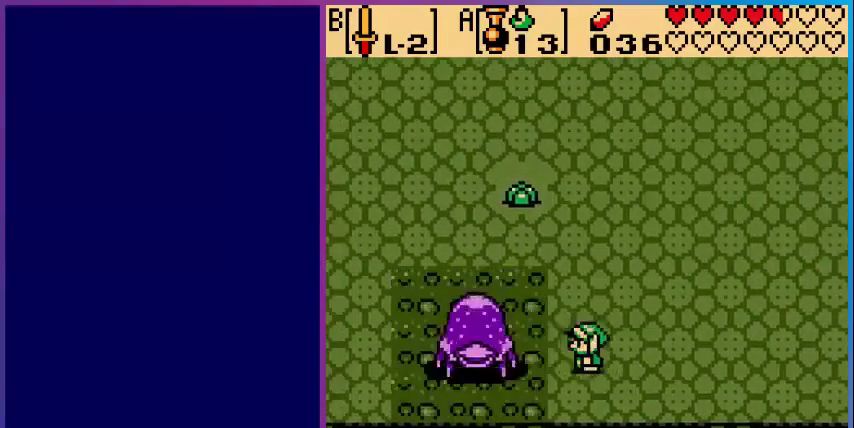
{"buttons": ["DPAD_RIGHT"], "events": [[40, "DPAD_LEFT", "down"], [160, "B", "down"], [200, "DPAD_LEFT", "up"], [240, "B", "up"], [480, "DPAD_RIGHT", "down"]]}
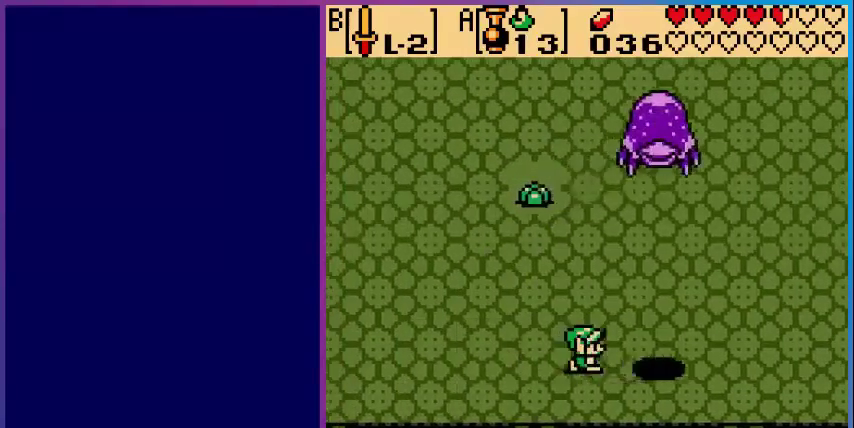
{"buttons": ["DPAD_LEFT"], "events": [[80, "DPAD_LEFT", "down"], [80, "DPAD_RIGHT", "up"]]}
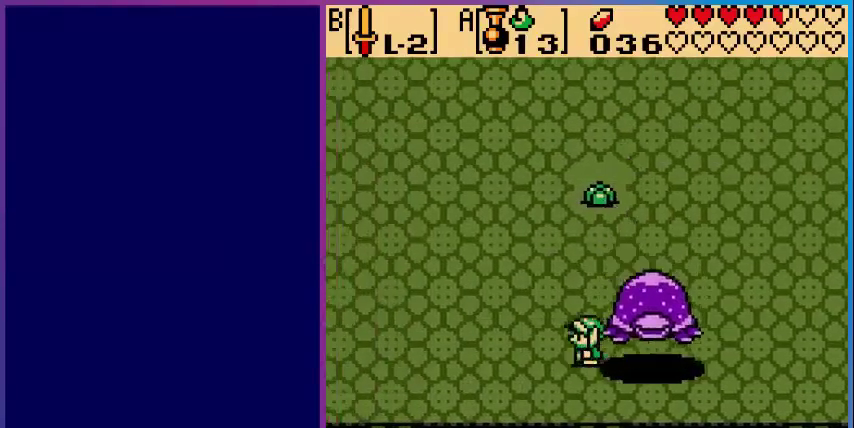
{"buttons": ["DPAD_LEFT"], "events": []}
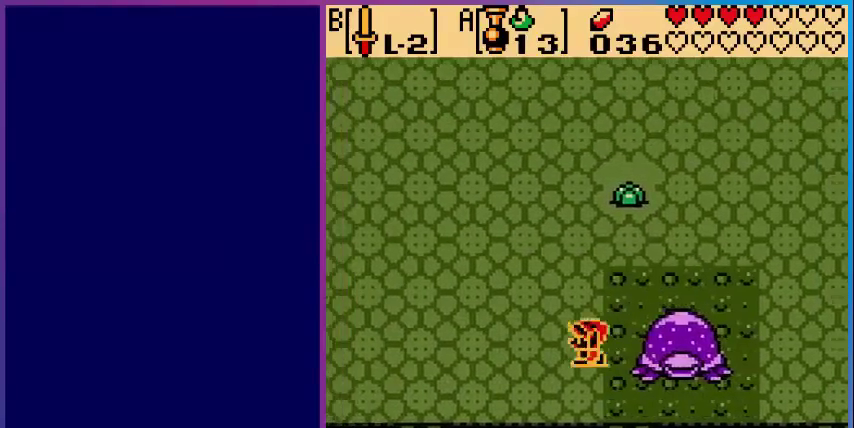
{"buttons": ["B"], "events": [[160, "DPAD_DOWN", "down"], [160, "DPAD_LEFT", "up"], [200, "DPAD_DOWN", "up"], [280, "DPAD_RIGHT", "down"], [360, "B", "down"], [440, "DPAD_RIGHT", "up"]]}
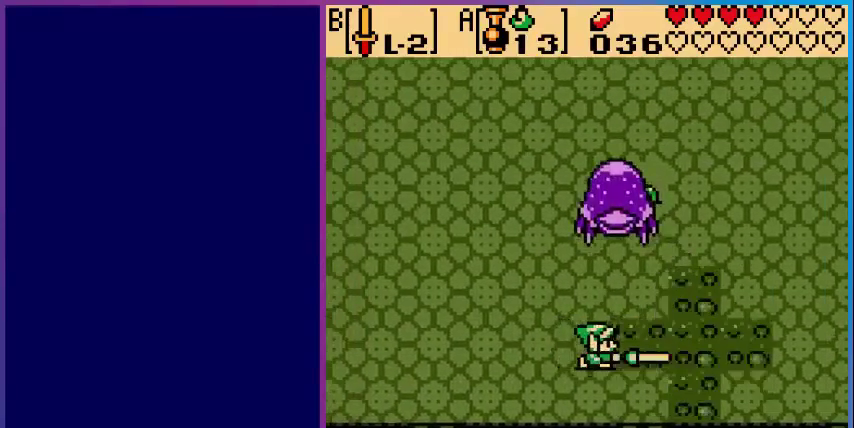
{"buttons": ["DPAD_RIGHT"], "events": [[40, "B", "up"], [200, "DPAD_RIGHT", "down"]]}
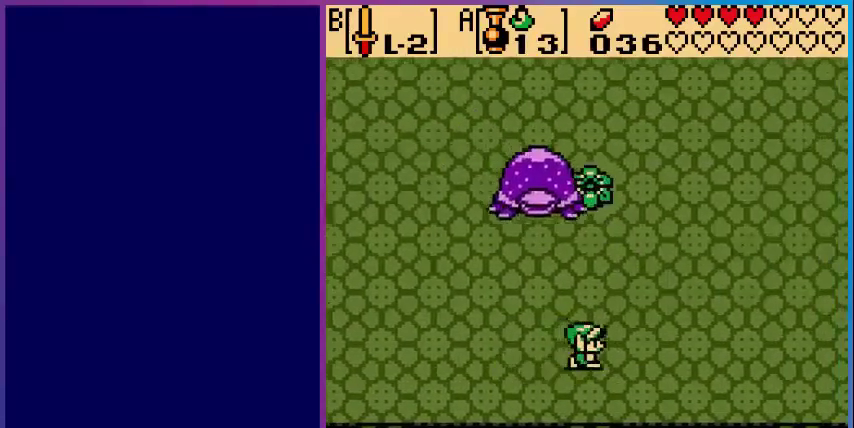
{"buttons": [], "events": [[480, "DPAD_RIGHT", "up"]]}
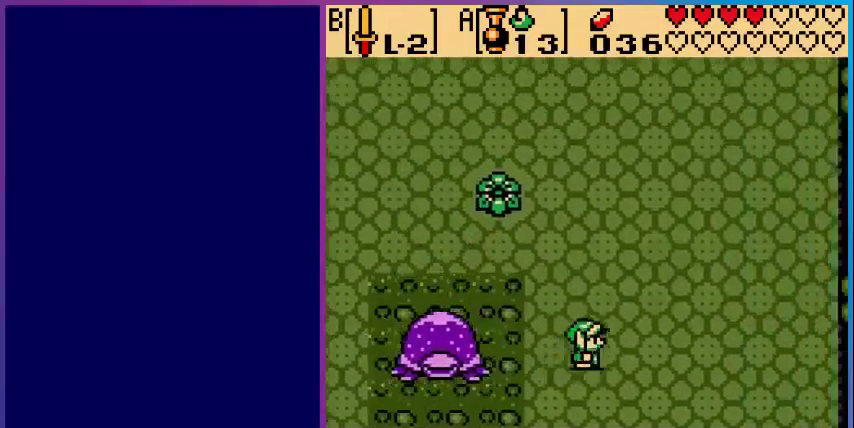
{"buttons": [], "events": [[40, "DPAD_LEFT", "down"], [280, "B", "down"], [360, "DPAD_LEFT", "up"], [440, "B", "up"]]}
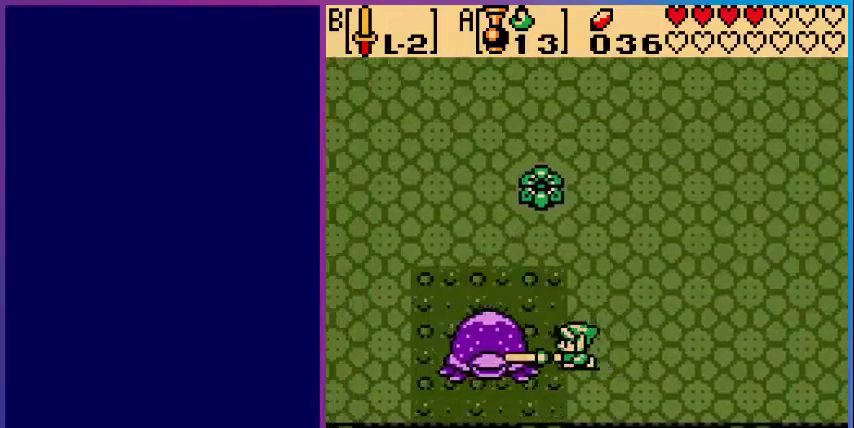
{"buttons": ["DPAD_DOWN", "DPAD_RIGHT"], "events": [[40, "B", "down"], [80, "B", "up"], [200, "B", "down"], [280, "B", "up"], [320, "DPAD_RIGHT", "down"], [480, "DPAD_DOWN", "down"]]}